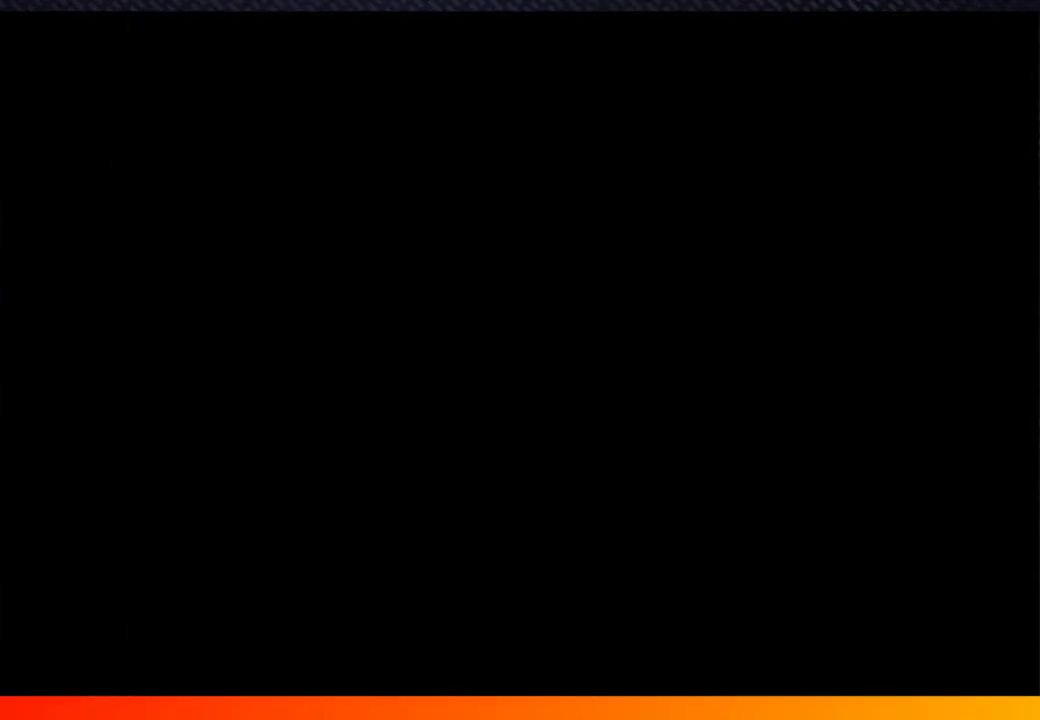
Gameplay with a controller (Xbox layout); each line is a JSON object with the inputs held at the frame after it. "events" lists button and stick changes between this image and that frame as [ms after this image, input, new state], when the widget could be followed in between. Not read: L1 L3 R1.
{"buttons": ["A", "START"], "left_stick": "center", "right_stick": "center"}
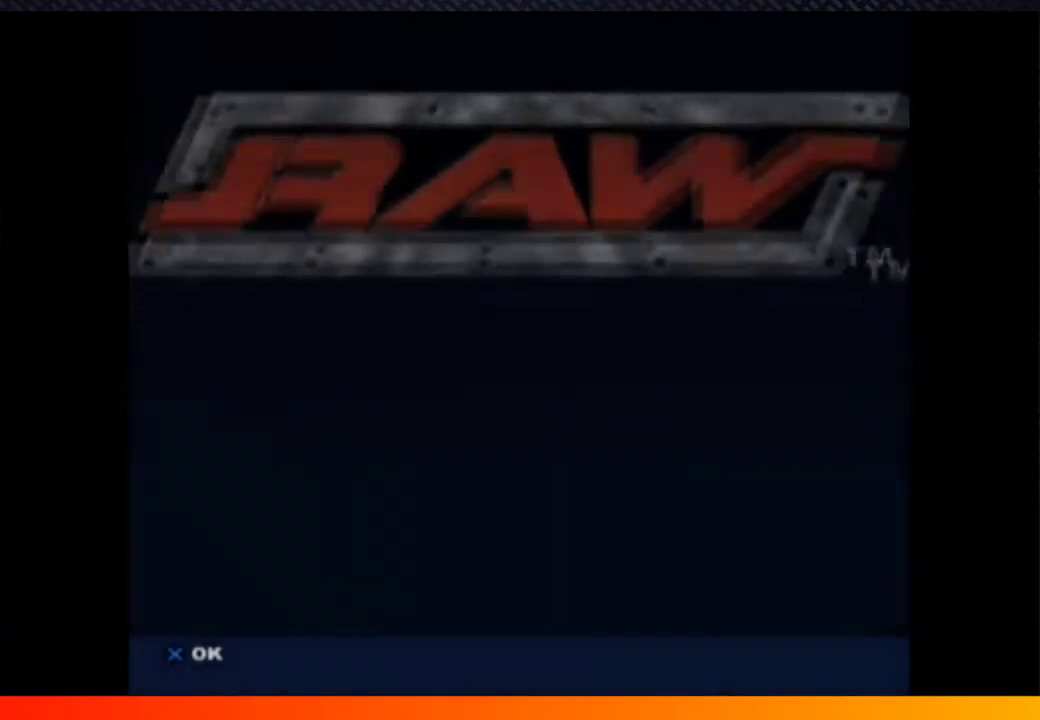
{"buttons": ["A"], "left_stick": "center", "right_stick": "center", "events": [[33, "START", "up"], [67, "A", "up"], [150, "A", "down"], [167, "START", "down"], [233, "A", "up"], [233, "START", "up"], [317, "A", "down"], [333, "START", "down"], [417, "A", "up"], [433, "START", "up"], [483, "A", "down"]]}
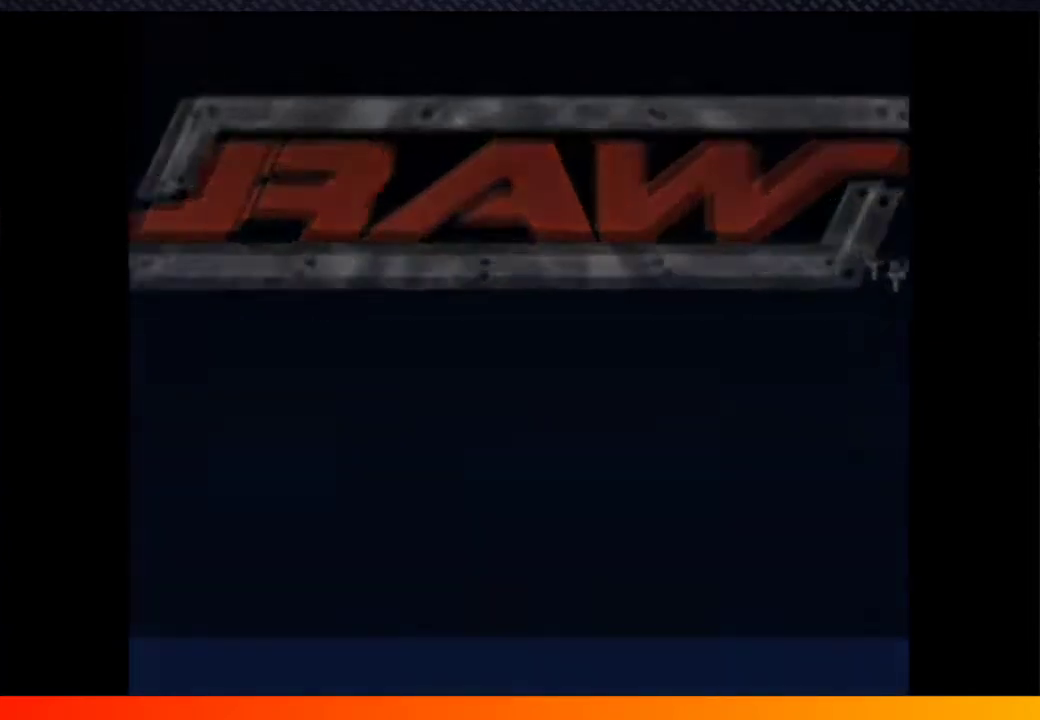
{"buttons": ["A"], "left_stick": "center", "right_stick": "center", "events": [[117, "A", "up"], [133, "START", "down"], [183, "A", "down"], [200, "START", "up"], [350, "A", "up"], [417, "A", "down"]]}
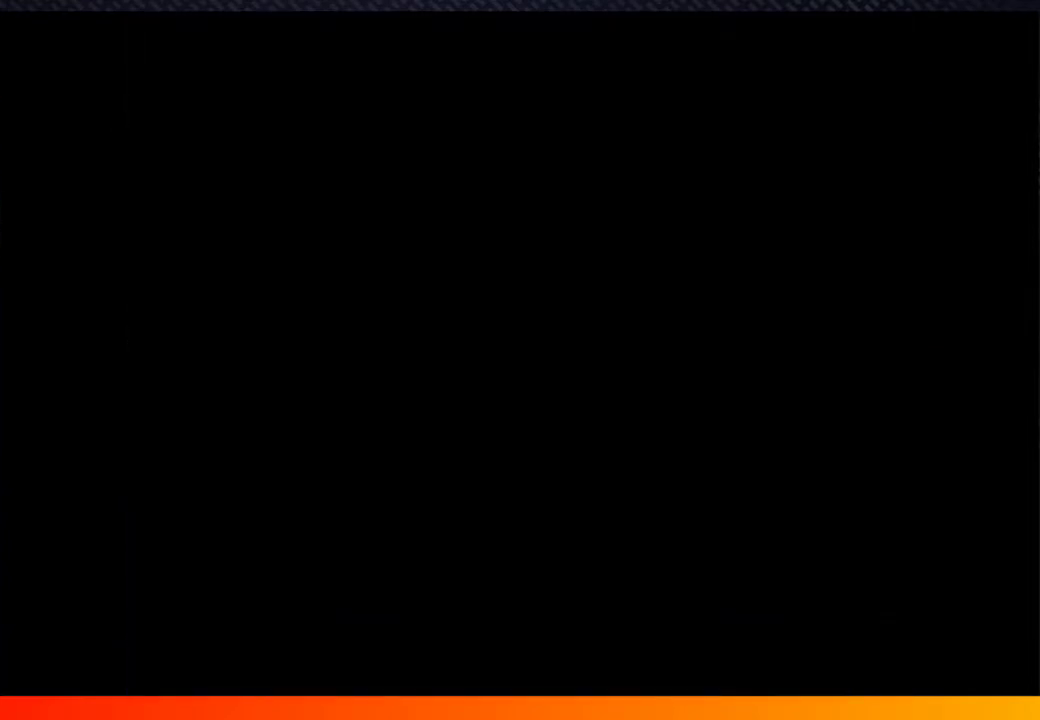
{"buttons": ["A"], "left_stick": "center", "right_stick": "center", "events": [[33, "A", "up"], [133, "A", "down"], [217, "A", "up"], [317, "A", "down"], [383, "A", "up"], [433, "START", "down"], [483, "A", "down"], [500, "START", "up"]]}
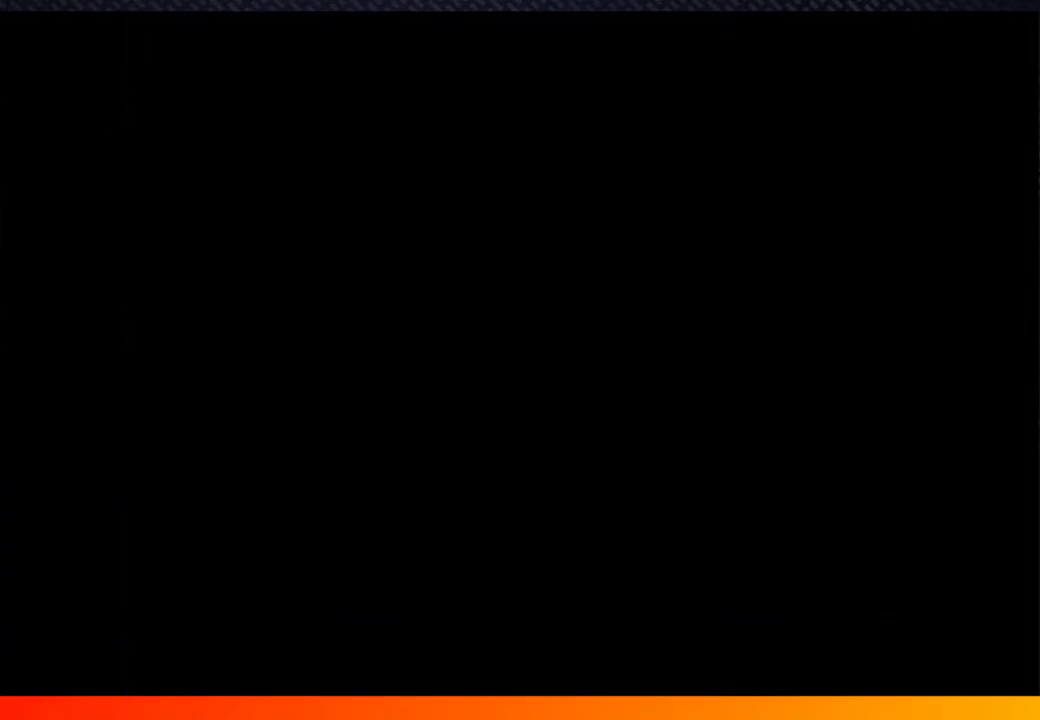
{"buttons": ["A"], "left_stick": "center", "right_stick": "center", "events": [[67, "A", "up"], [167, "A", "down"], [217, "START", "down"], [233, "A", "up"], [300, "START", "up"], [333, "A", "down"], [383, "START", "down"], [400, "A", "up"], [467, "START", "up"], [500, "A", "down"]]}
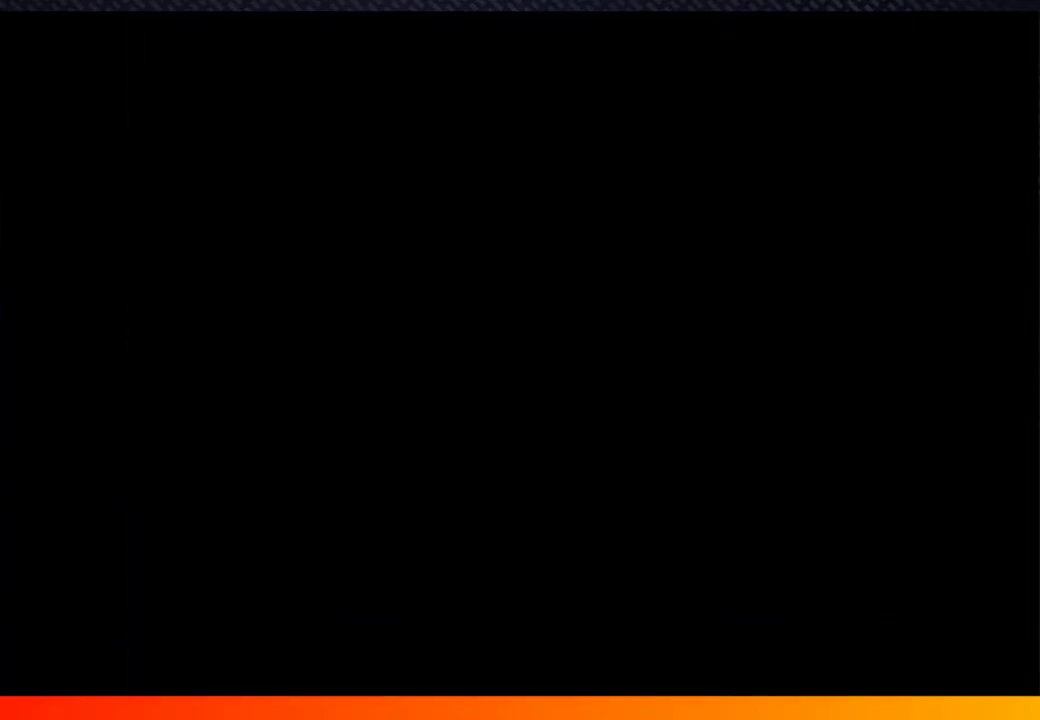
{"buttons": [], "left_stick": "center", "right_stick": "center", "events": [[83, "A", "up"], [133, "START", "down"], [183, "A", "down"], [200, "START", "up"], [267, "A", "up"], [317, "START", "down"], [383, "A", "down"], [400, "START", "up"], [450, "A", "up"]]}
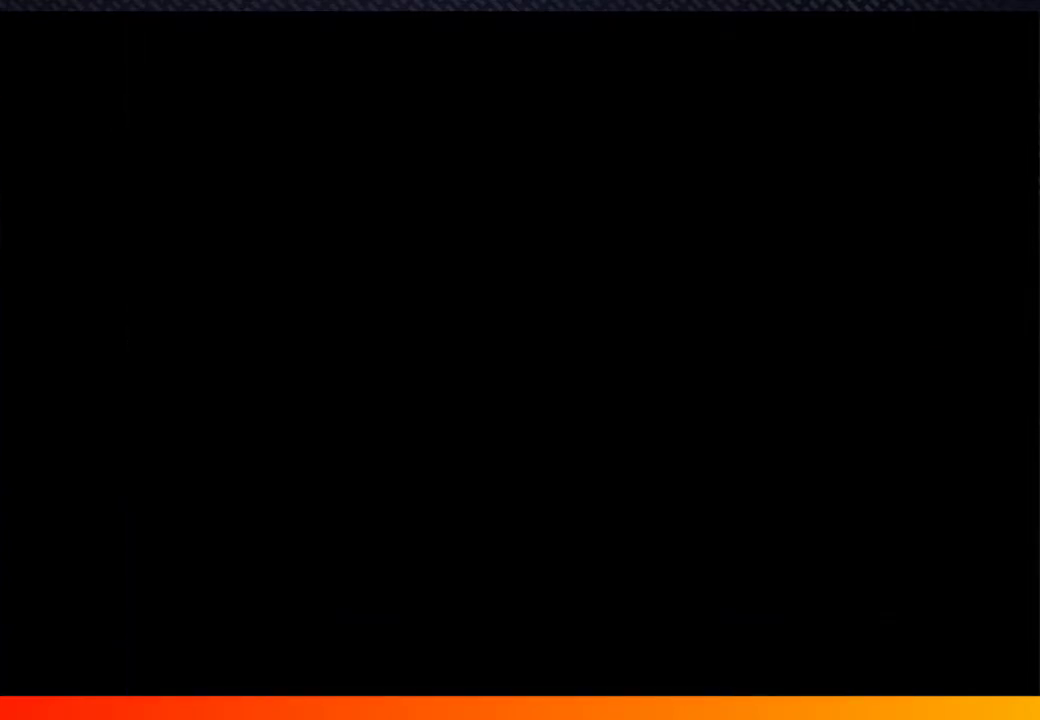
{"buttons": ["A"], "left_stick": "center", "right_stick": "center", "events": [[33, "A", "down"], [33, "START", "down"], [100, "START", "up"], [117, "A", "up"], [433, "A", "down"]]}
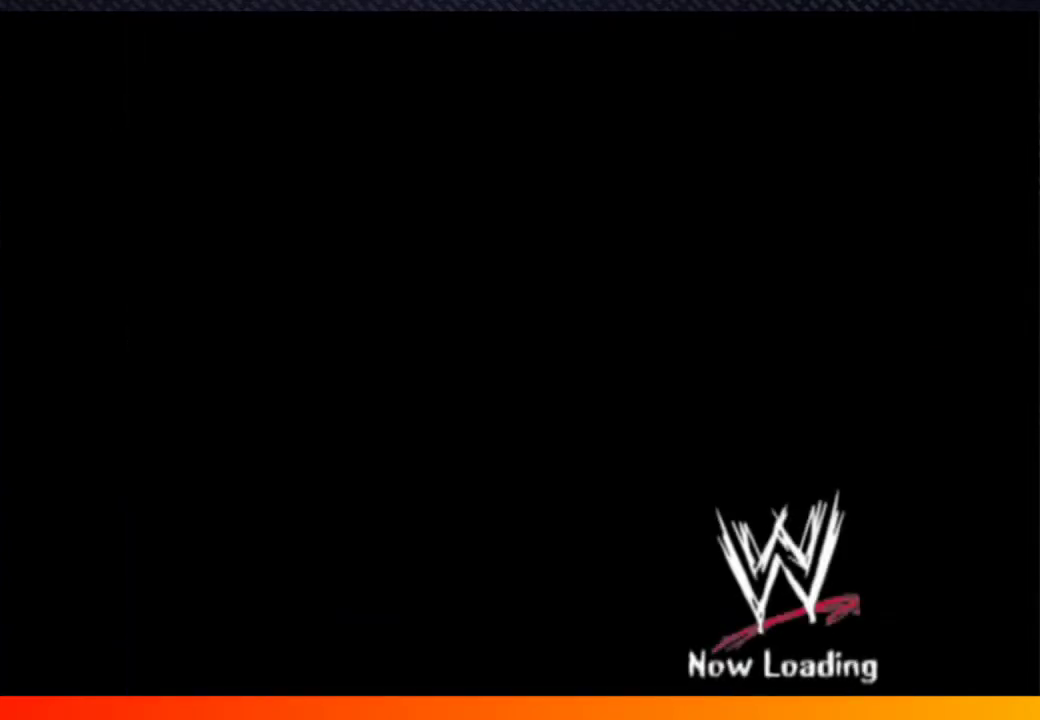
{"buttons": ["A"], "left_stick": "center", "right_stick": "center", "events": [[17, "A", "up"], [133, "A", "down"], [217, "A", "up"], [250, "START", "down"], [300, "A", "down"], [367, "START", "up"], [383, "A", "up"], [500, "A", "down"]]}
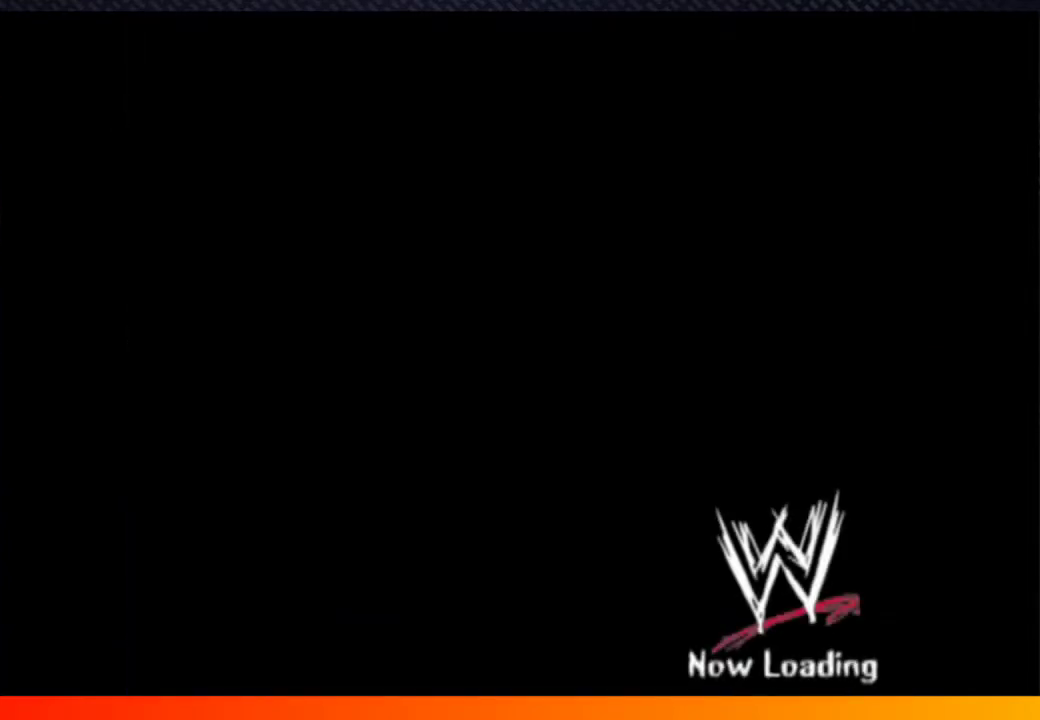
{"buttons": [], "left_stick": "center", "right_stick": "center", "events": [[83, "A", "up"], [200, "A", "down"], [267, "A", "up"], [267, "START", "down"], [367, "START", "up"]]}
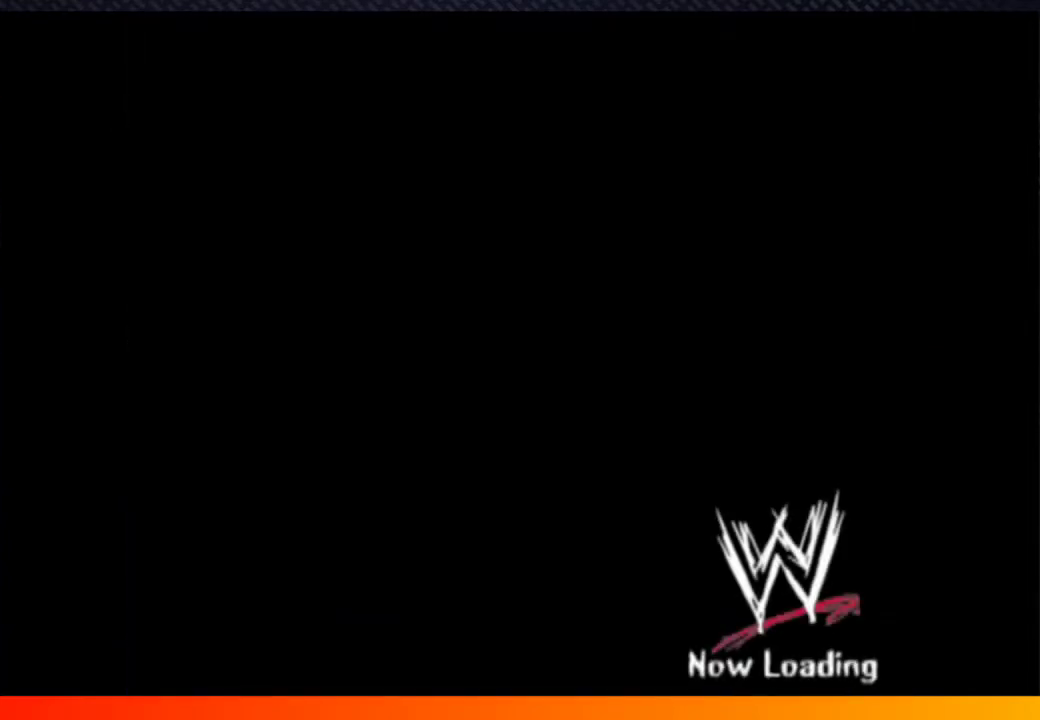
{"buttons": ["START"], "left_stick": "center", "right_stick": "center", "events": [[17, "A", "down"], [100, "A", "up"], [117, "START", "down"], [183, "START", "up"], [200, "A", "down"], [283, "A", "up"], [300, "START", "down"], [383, "A", "down"], [383, "START", "up"], [467, "A", "up"], [500, "START", "down"]]}
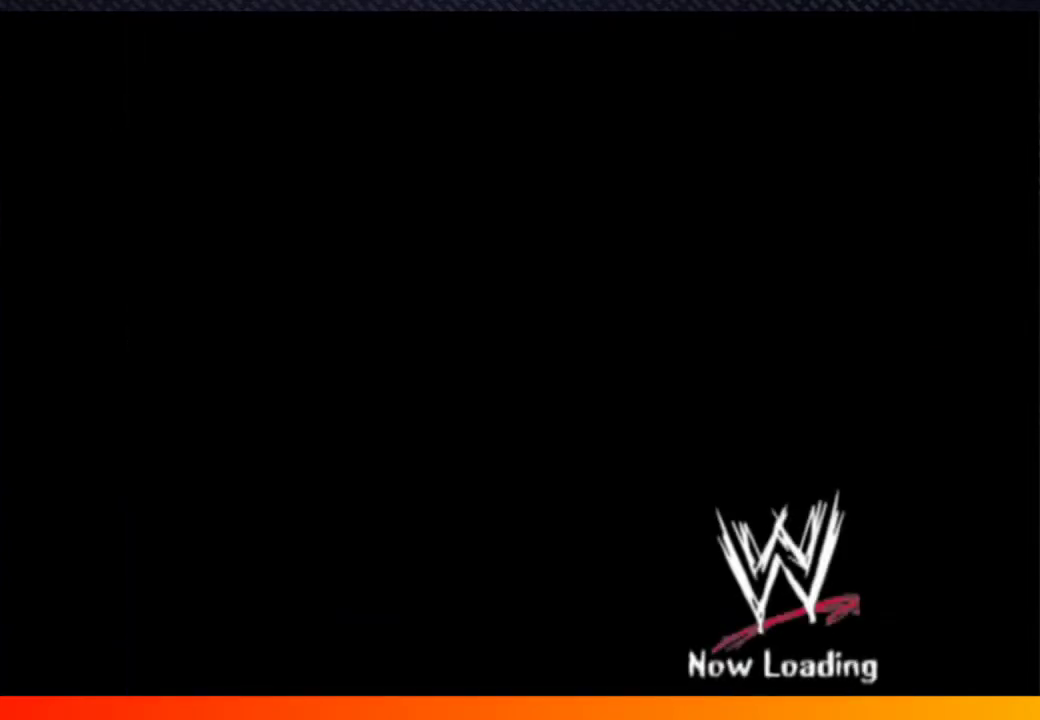
{"buttons": ["A"], "left_stick": "center", "right_stick": "center", "events": [[67, "A", "down"], [67, "START", "up"], [150, "A", "up"], [200, "START", "down"], [250, "A", "down"], [267, "START", "up"], [317, "A", "up"], [383, "START", "down"], [433, "A", "down"], [467, "START", "up"]]}
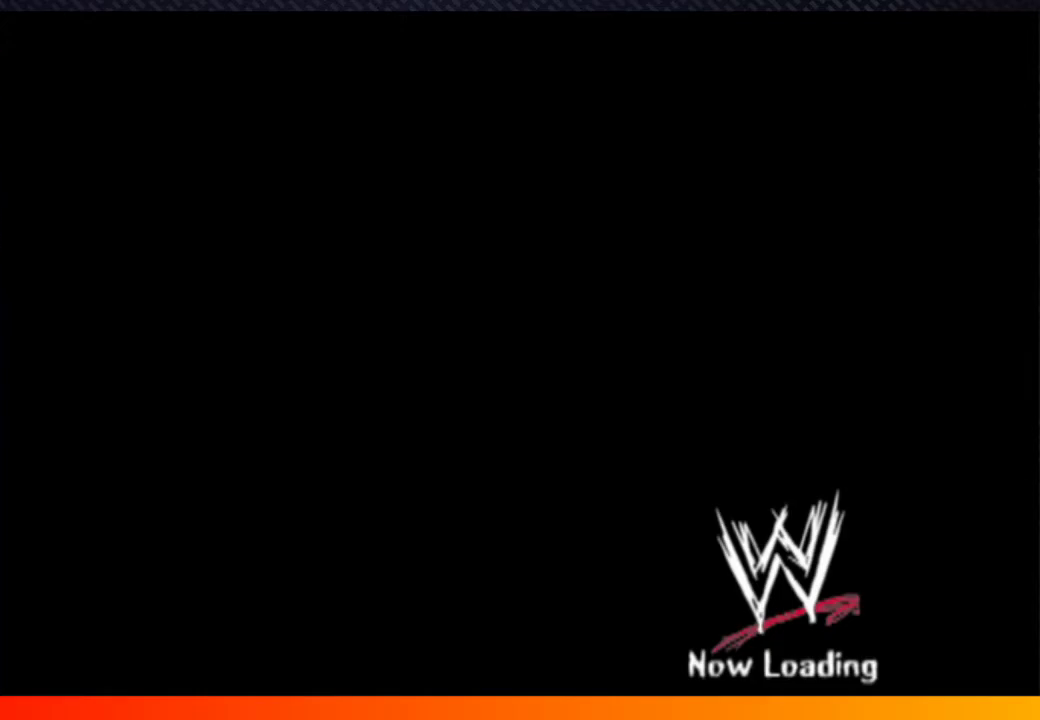
{"buttons": ["START"], "left_stick": "center", "right_stick": "center", "events": [[17, "A", "up"], [117, "A", "down"], [117, "START", "down"], [200, "START", "up"], [217, "A", "up"], [300, "START", "down"], [333, "A", "down"], [400, "START", "up"], [433, "A", "up"], [500, "START", "down"]]}
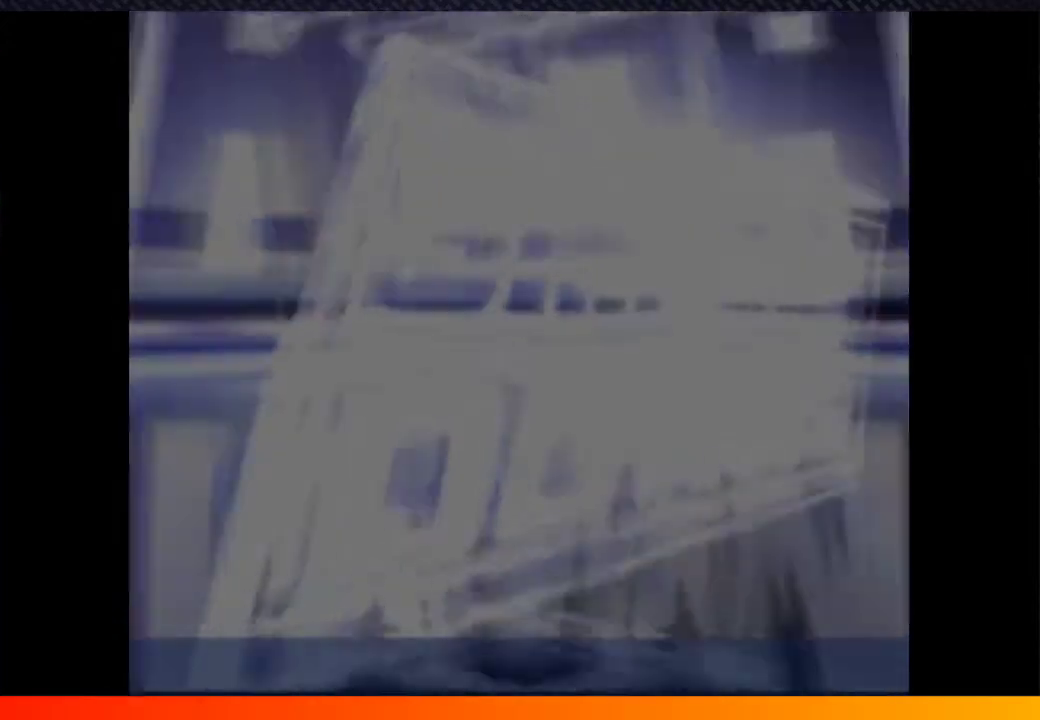
{"buttons": ["A", "START"], "left_stick": "center", "right_stick": "center", "events": [[33, "A", "down"], [100, "START", "up"], [150, "A", "up"], [167, "START", "down"], [200, "A", "down"], [317, "START", "up"], [333, "A", "up"], [433, "START", "down"], [450, "A", "down"]]}
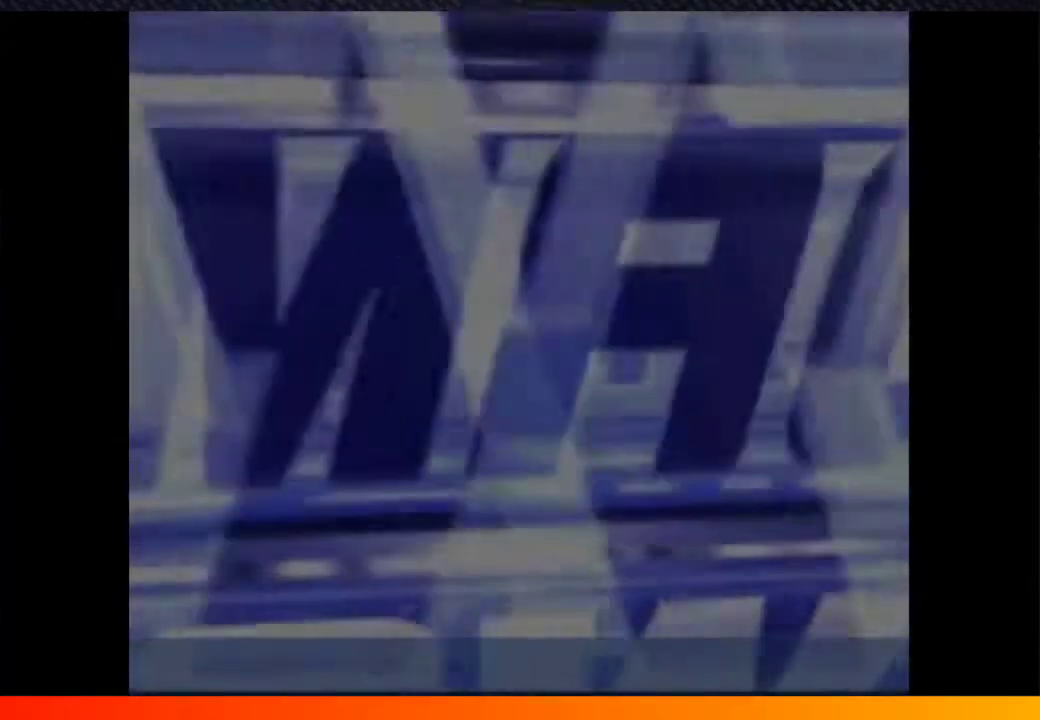
{"buttons": [], "left_stick": "center", "right_stick": "center", "events": [[17, "START", "up"], [50, "A", "up"], [133, "START", "down"], [150, "A", "down"], [217, "START", "up"], [250, "A", "up"], [333, "START", "down"], [350, "A", "down"], [417, "START", "up"], [433, "A", "up"]]}
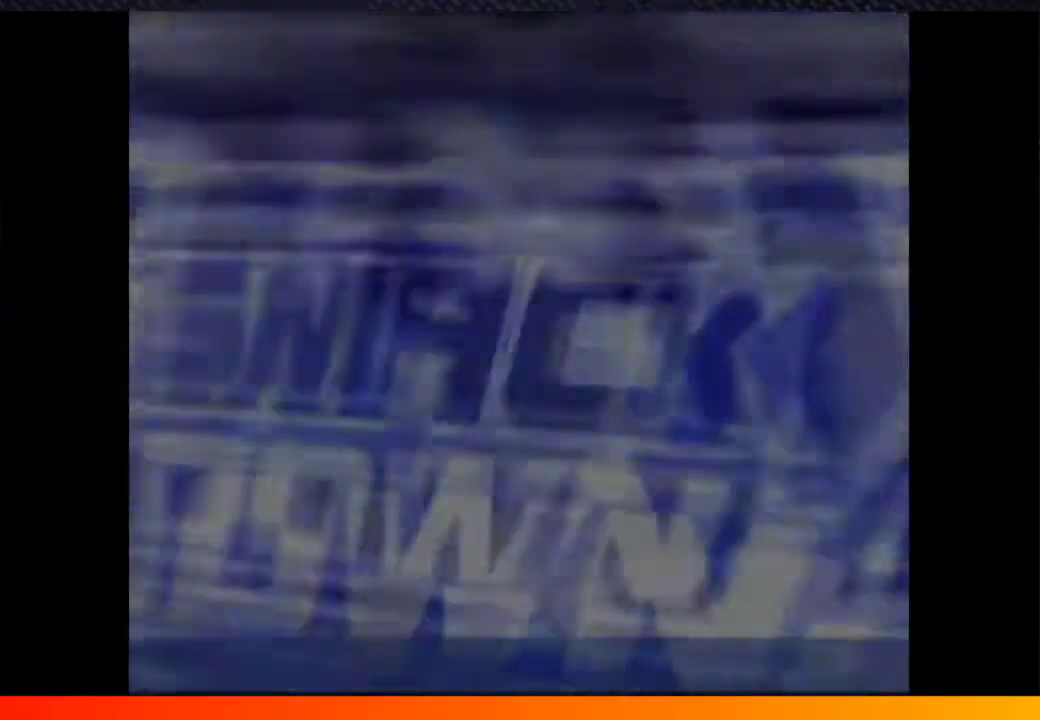
{"buttons": [], "left_stick": "center", "right_stick": "center", "events": [[17, "START", "down"], [33, "A", "down"], [83, "START", "up"], [117, "A", "up"], [200, "START", "down"], [217, "A", "down"], [283, "A", "up"], [283, "START", "up"], [350, "START", "down"], [383, "A", "down"], [450, "A", "up"], [450, "START", "up"]]}
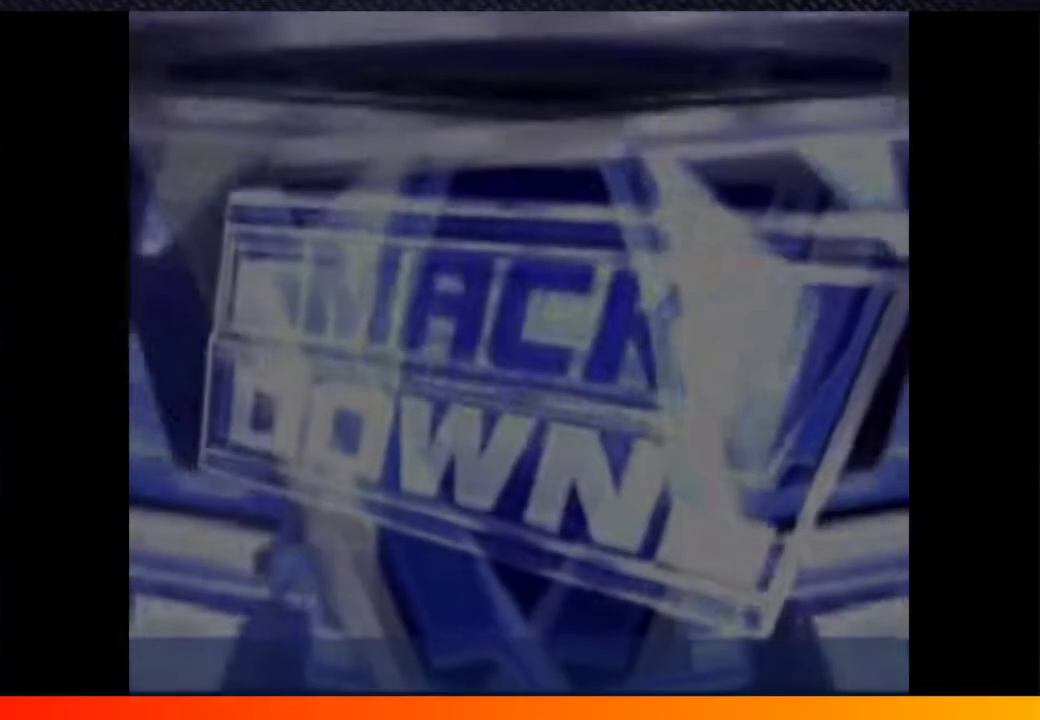
{"buttons": ["A", "START"], "left_stick": "center", "right_stick": "center", "events": [[33, "START", "down"], [67, "A", "down"], [133, "A", "up"], [183, "START", "up"], [233, "START", "down"], [250, "A", "down"], [317, "START", "up"], [350, "A", "up"], [433, "A", "down"], [433, "START", "down"]]}
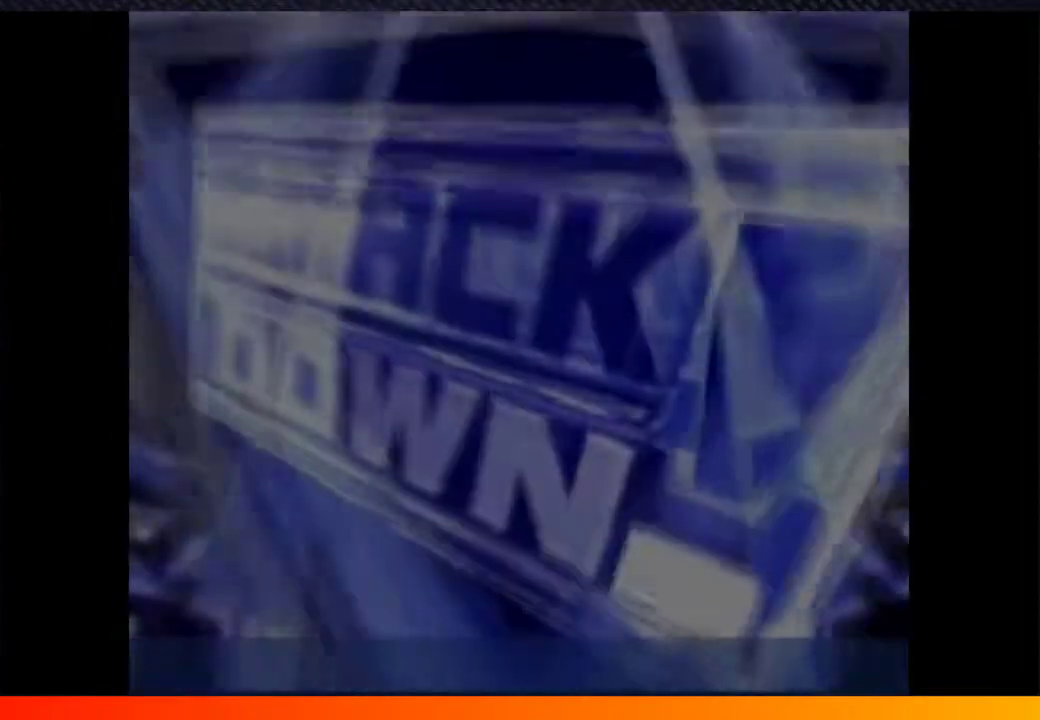
{"buttons": ["START"], "left_stick": "center", "right_stick": "center", "events": [[33, "A", "up"], [33, "START", "up"], [117, "START", "down"], [133, "A", "down"], [217, "START", "up"], [233, "A", "up"], [300, "START", "down"], [333, "A", "down"], [417, "A", "up"], [433, "START", "up"], [500, "START", "down"]]}
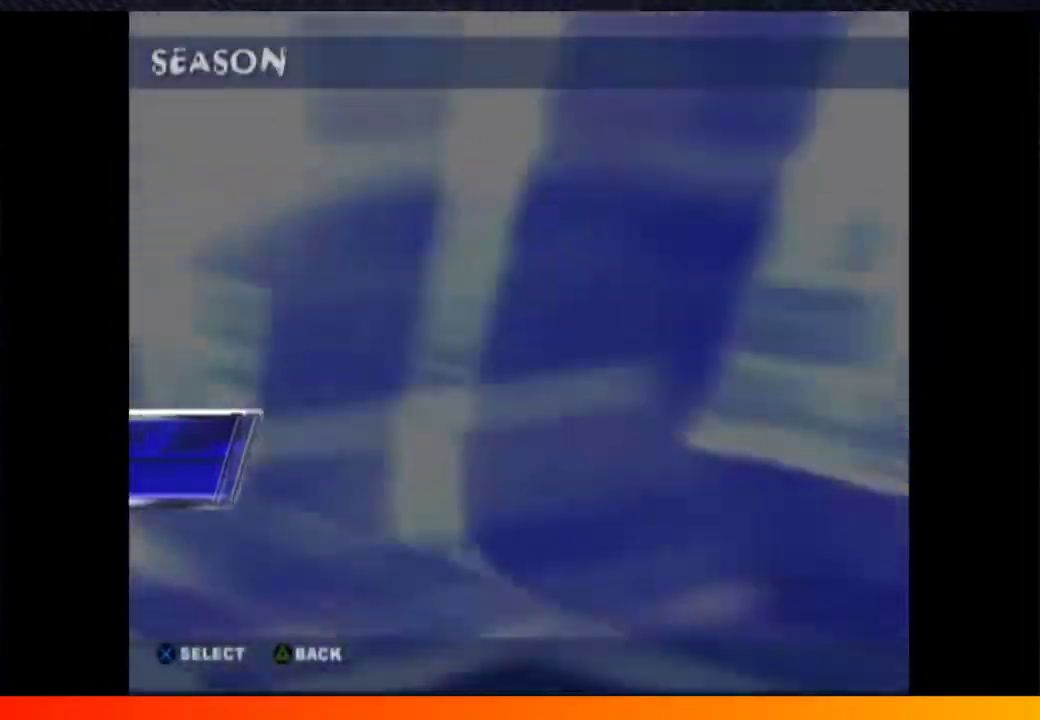
{"buttons": [], "left_stick": "center", "right_stick": "center", "events": [[17, "A", "down"], [100, "A", "up"], [100, "START", "up"], [200, "START", "down"], [217, "A", "down"], [283, "A", "up"], [300, "START", "up"], [400, "A", "down"], [400, "START", "down"], [467, "A", "up"], [500, "START", "up"]]}
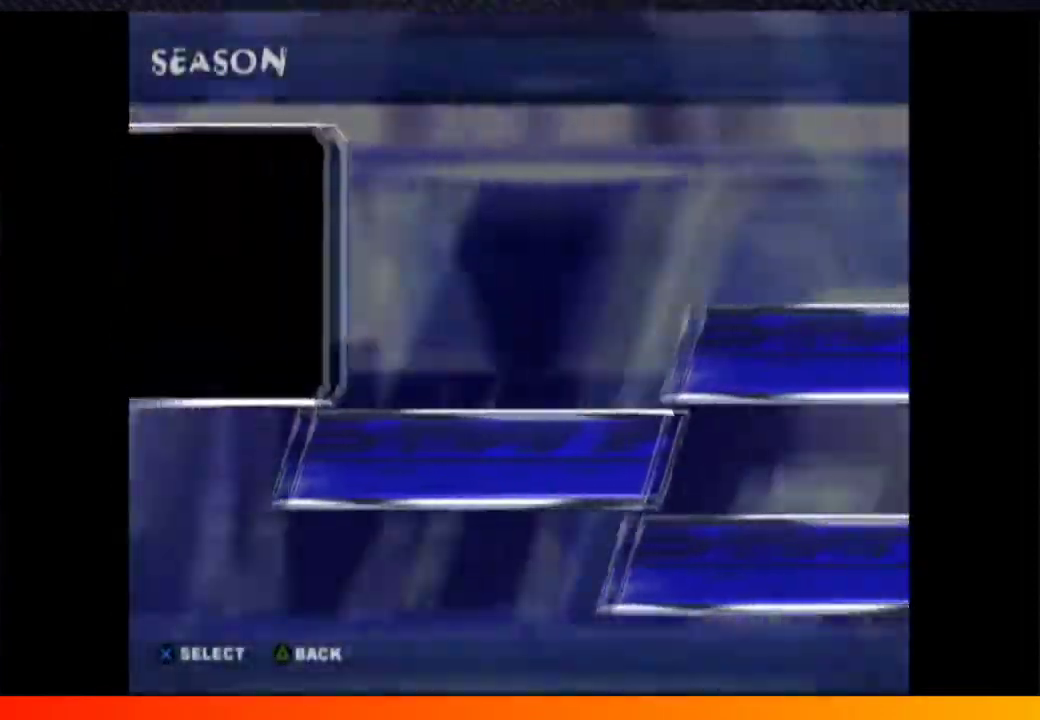
{"buttons": [], "left_stick": "center", "right_stick": "center", "events": [[367, "A", "down"], [483, "A", "up"]]}
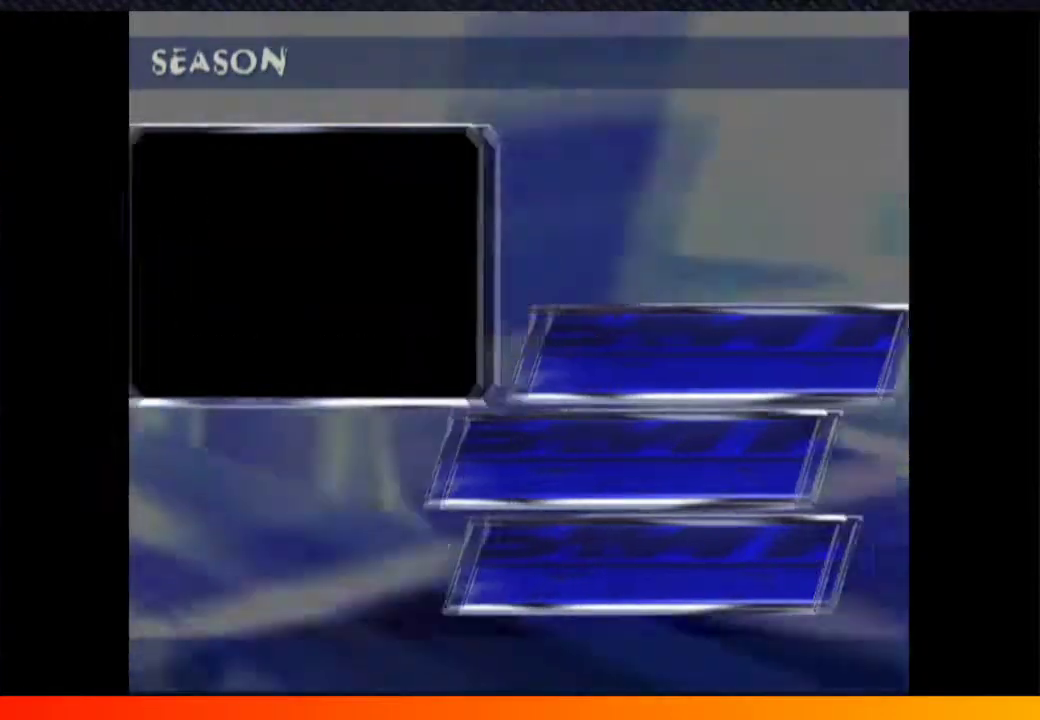
{"buttons": [], "left_stick": "center", "right_stick": "center", "events": [[83, "A", "down"], [200, "A", "up"]]}
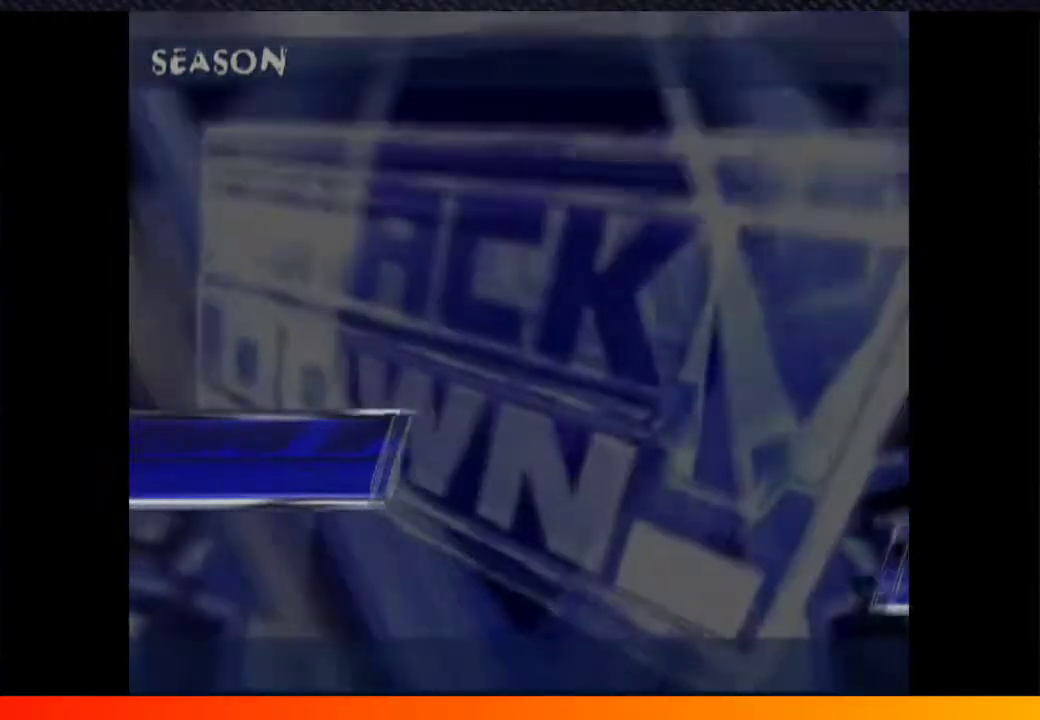
{"buttons": ["A"], "left_stick": "center", "right_stick": "center", "events": [[117, "A", "down"], [217, "A", "up"], [317, "A", "down"], [383, "A", "up"], [417, "START", "down"], [483, "START", "up"], [500, "A", "down"]]}
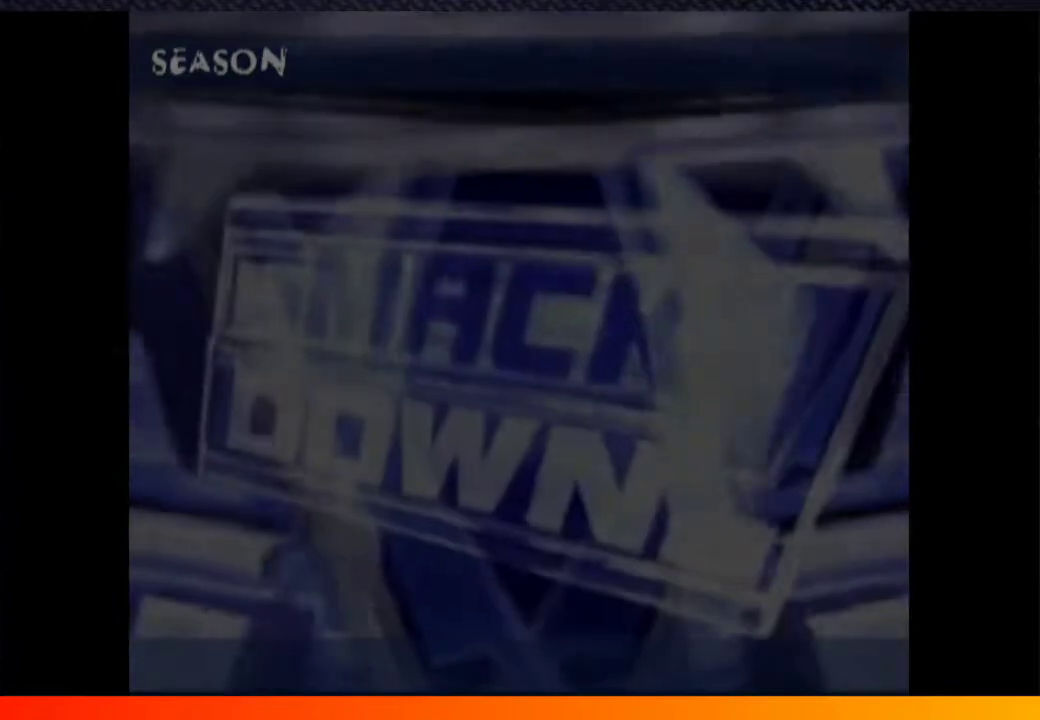
{"buttons": [], "left_stick": "center", "right_stick": "center", "events": [[67, "A", "up"], [117, "START", "down"], [183, "A", "down"], [200, "START", "up"], [250, "A", "up"], [333, "A", "down"], [433, "A", "up"]]}
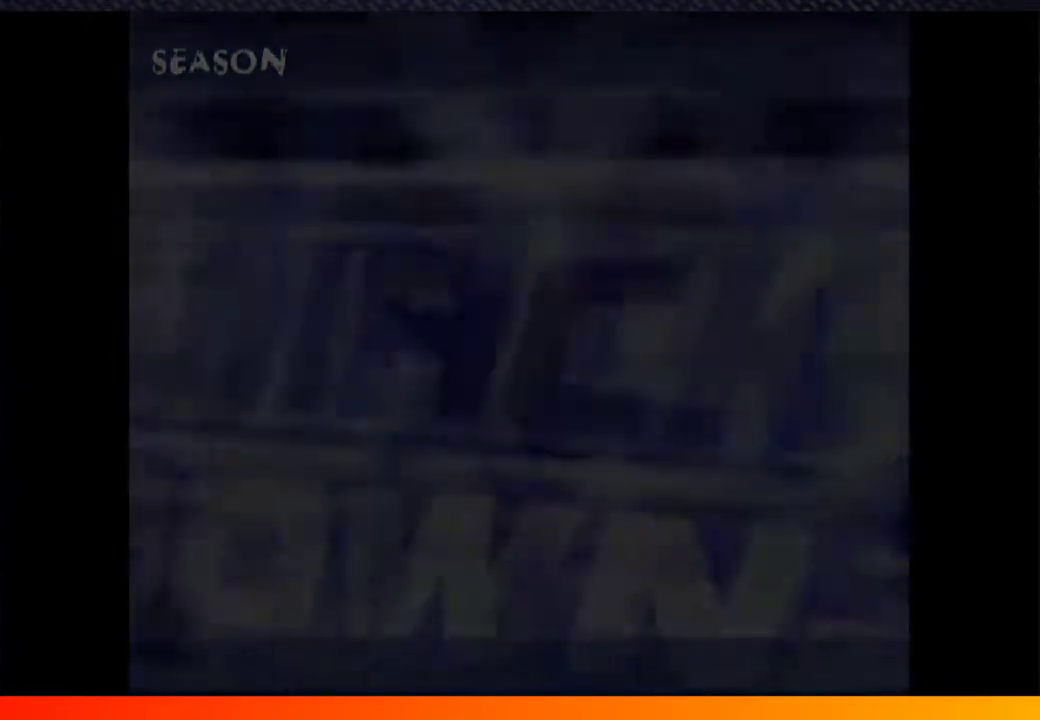
{"buttons": [], "left_stick": "center", "right_stick": "center", "events": [[33, "A", "down"], [117, "A", "up"], [233, "A", "down"], [300, "A", "up"]]}
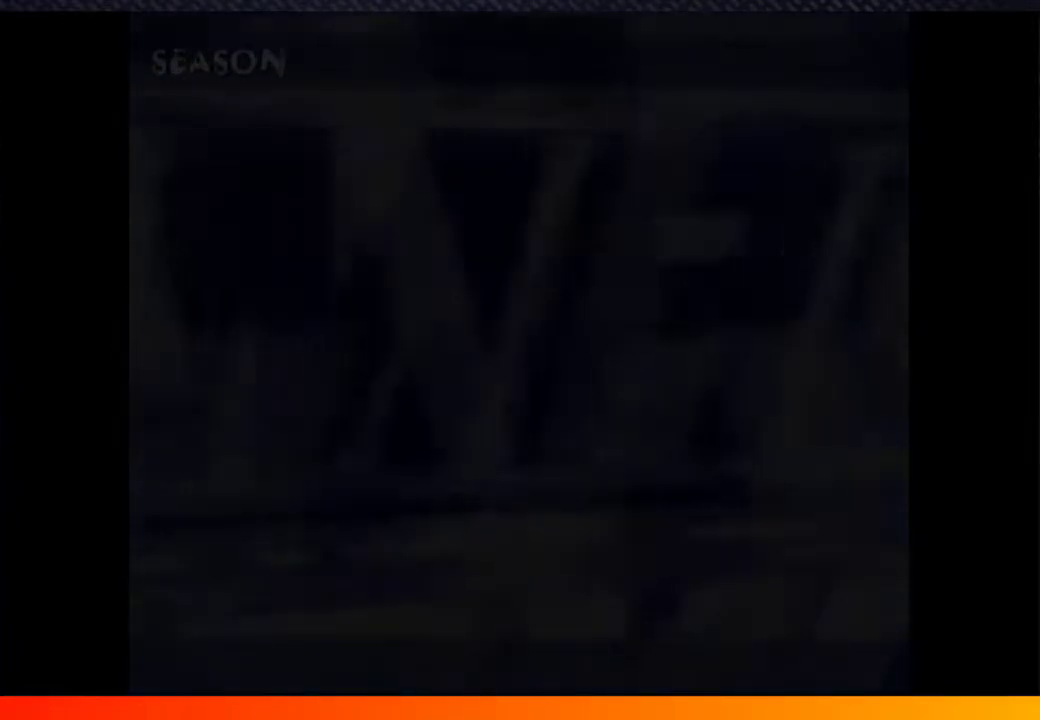
{"buttons": [], "left_stick": "center", "right_stick": "center", "events": [[133, "A", "down"], [267, "A", "up"], [383, "A", "down"], [500, "A", "up"]]}
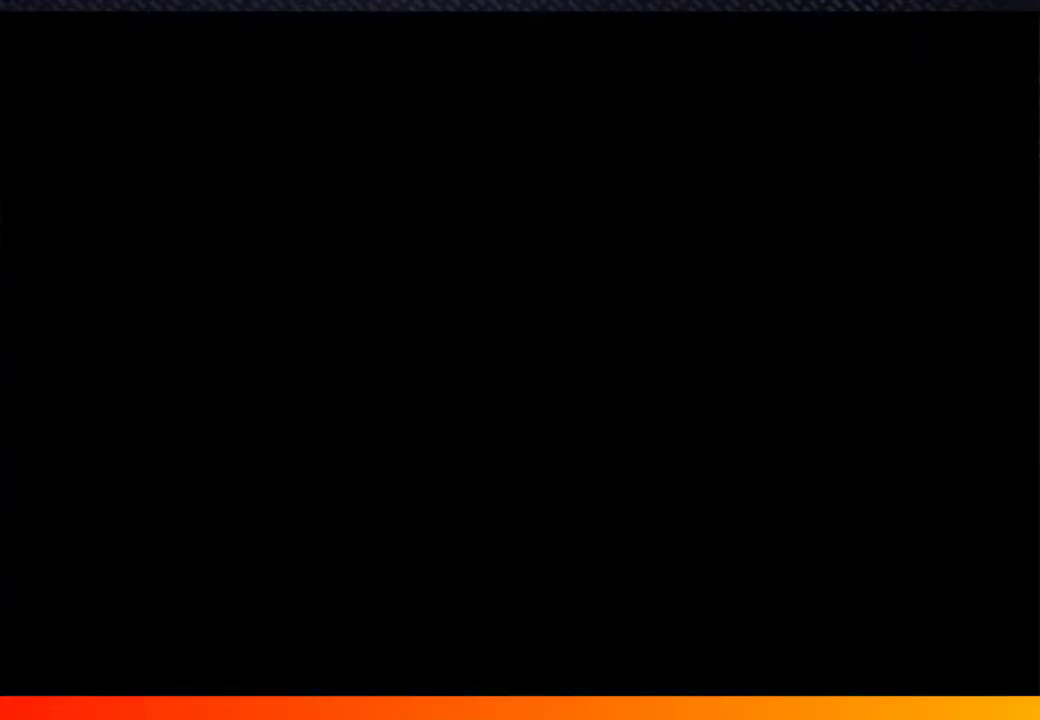
{"buttons": ["A"], "left_stick": "center", "right_stick": "center", "events": [[217, "A", "down"], [333, "A", "up"], [417, "START", "down"], [483, "A", "down"], [500, "START", "up"]]}
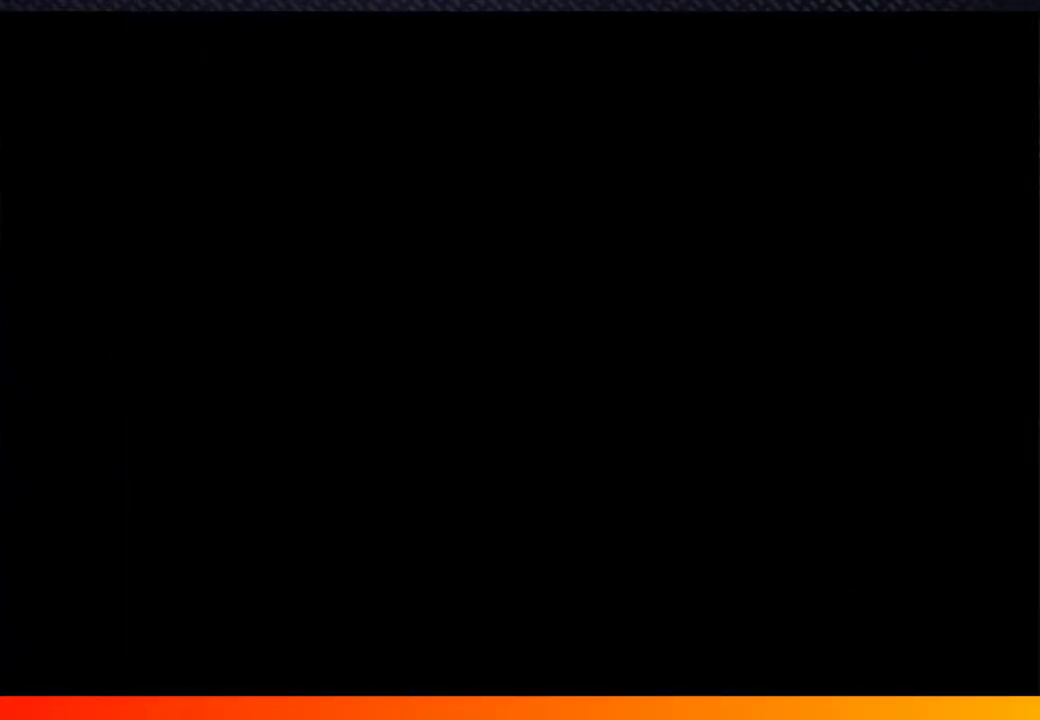
{"buttons": ["A"], "left_stick": "center", "right_stick": "center", "events": [[100, "A", "up"], [133, "START", "down"], [200, "START", "up"], [217, "A", "down"], [333, "A", "up"], [433, "A", "down"]]}
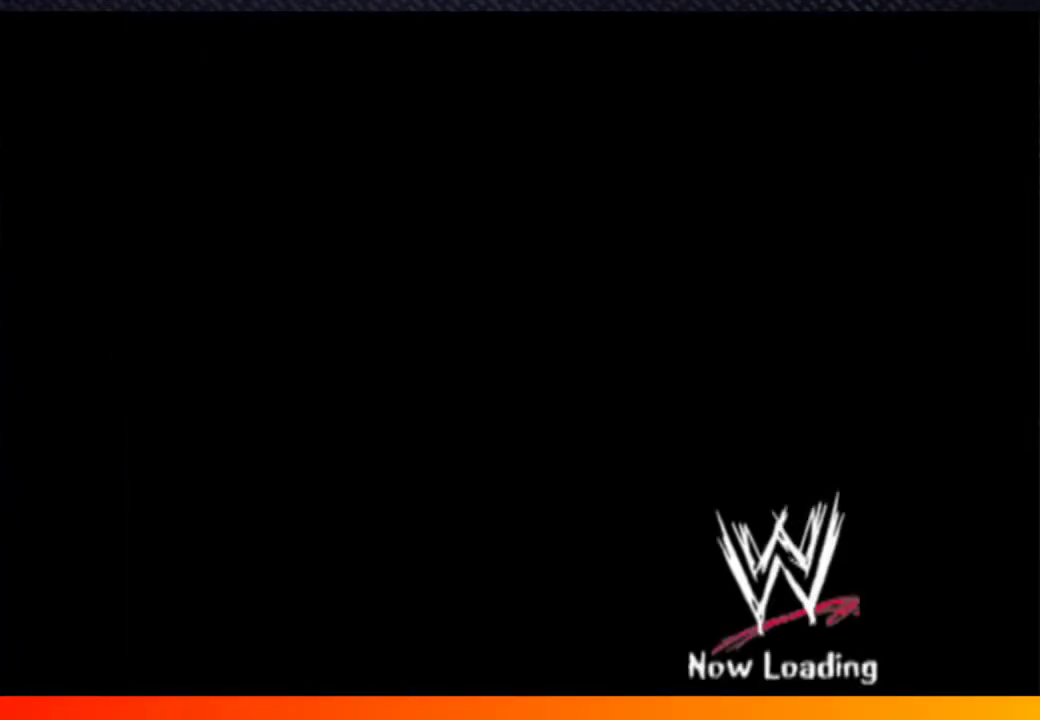
{"buttons": [], "left_stick": "center", "right_stick": "center", "events": [[50, "A", "up"], [150, "A", "down"], [283, "A", "up"], [350, "A", "down"], [350, "START", "down"], [433, "START", "up"], [450, "A", "up"]]}
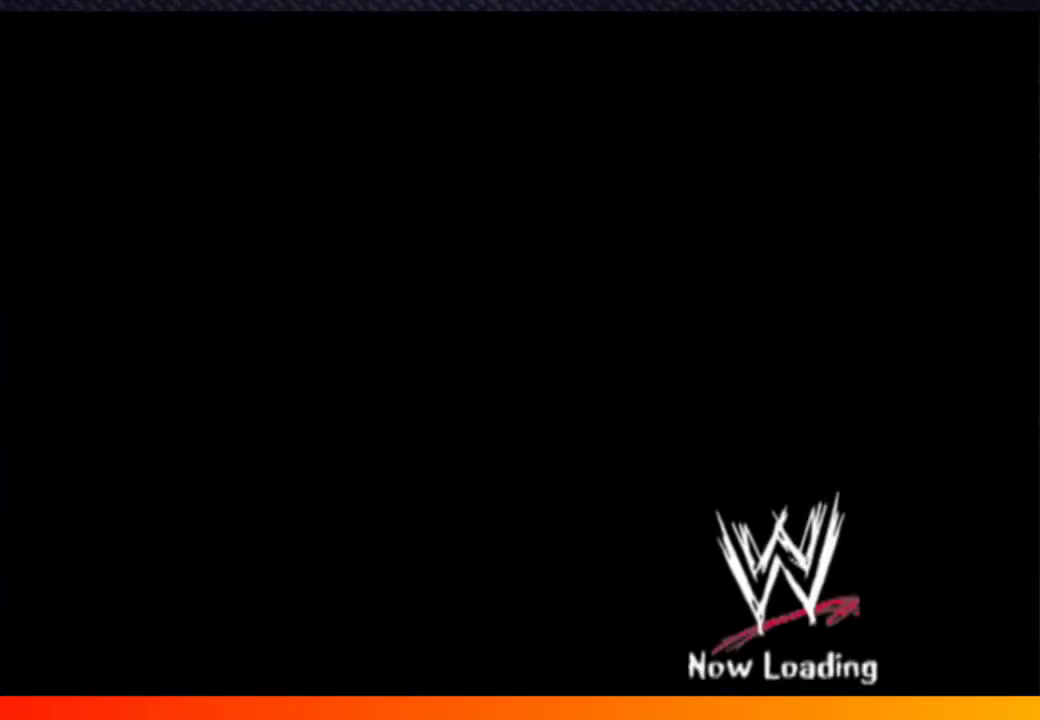
{"buttons": ["START"], "left_stick": "center", "right_stick": "center", "events": [[50, "A", "down"], [167, "START", "down"], [183, "A", "up"], [283, "START", "up"], [300, "A", "down"], [417, "A", "up"], [500, "START", "down"]]}
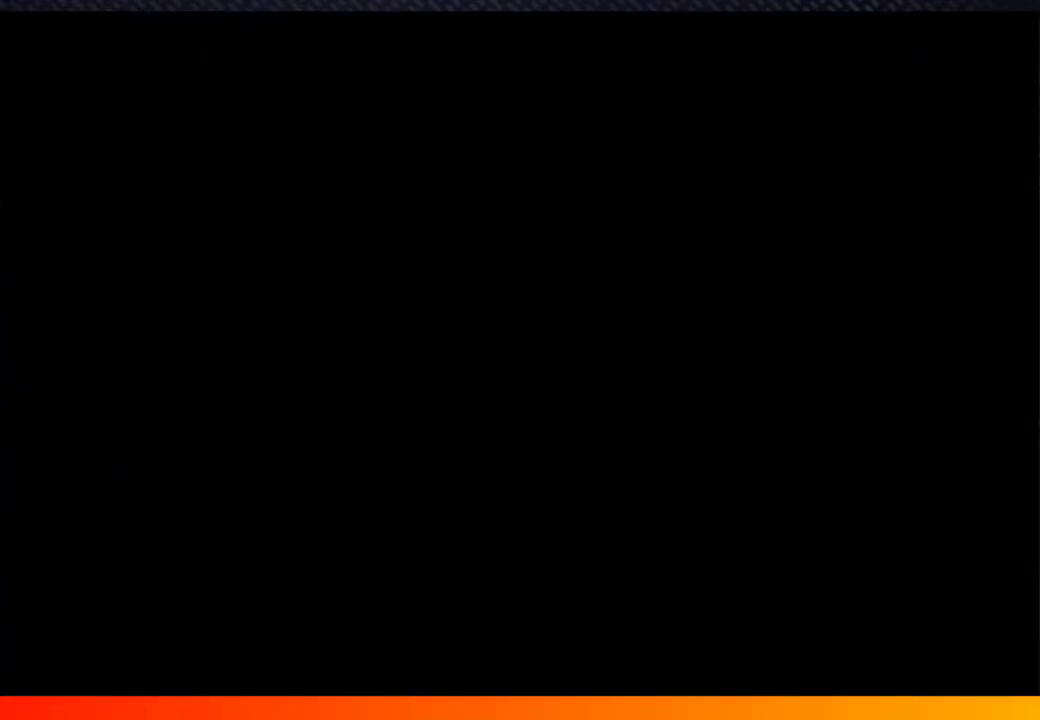
{"buttons": [], "left_stick": "center", "right_stick": "center", "events": [[17, "A", "down"], [117, "A", "up"], [117, "START", "up"], [217, "A", "down"], [300, "START", "down"], [333, "A", "up"], [383, "START", "up"]]}
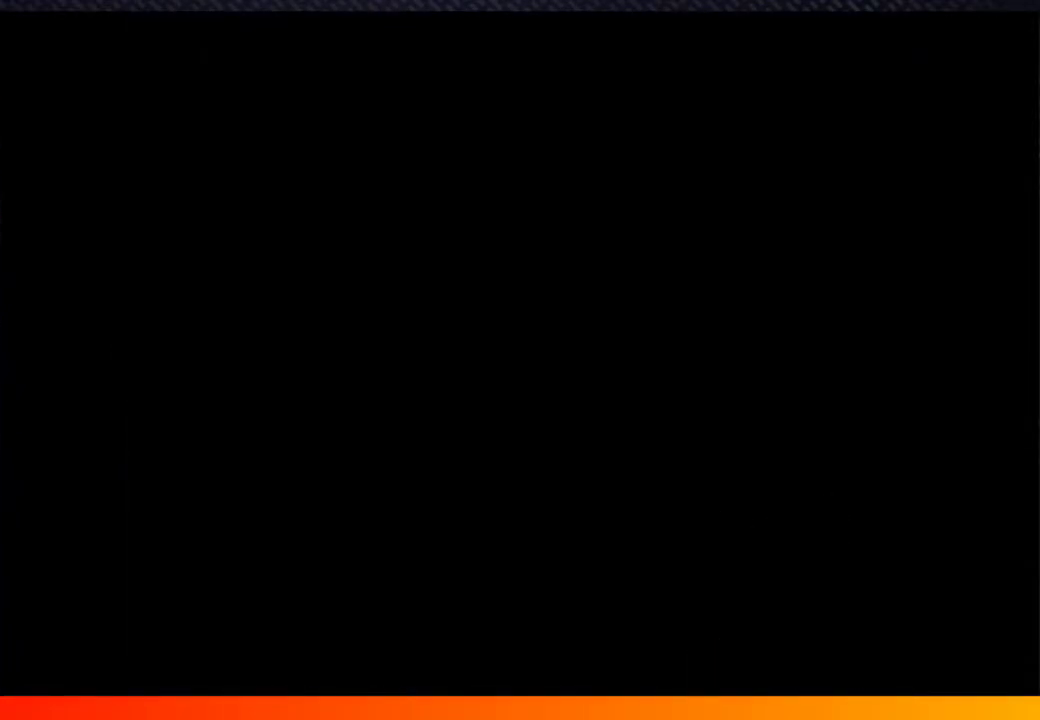
{"buttons": [], "left_stick": "center", "right_stick": "center", "events": []}
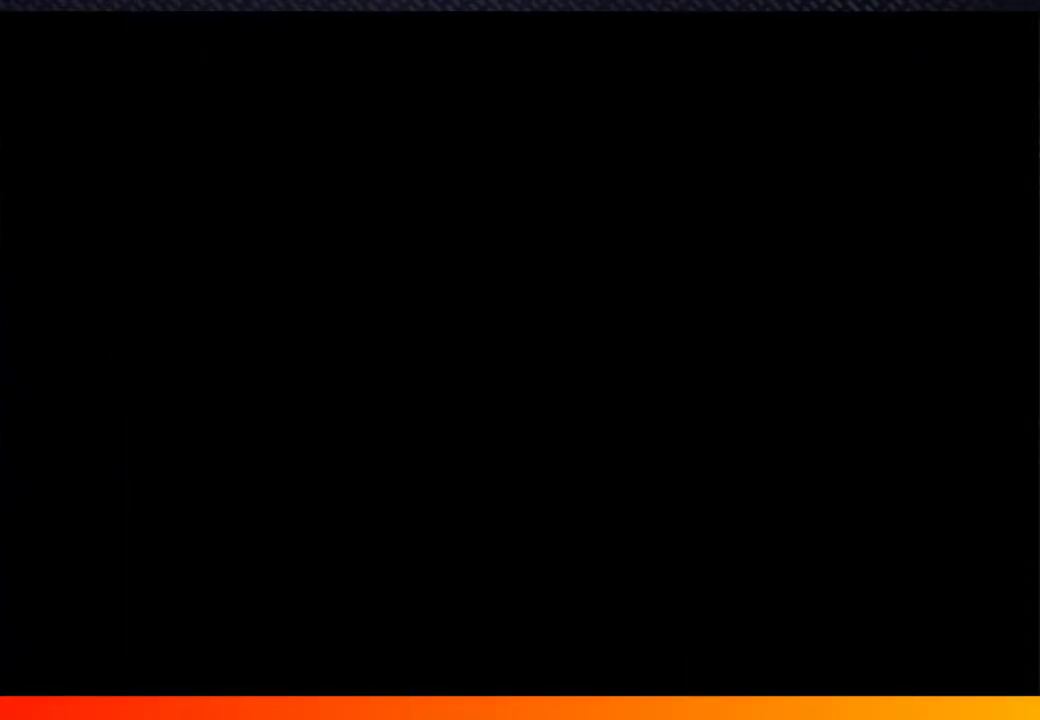
{"buttons": [], "left_stick": "center", "right_stick": "center", "events": [[333, "A", "down"], [367, "START", "down"], [450, "A", "up"], [450, "START", "up"]]}